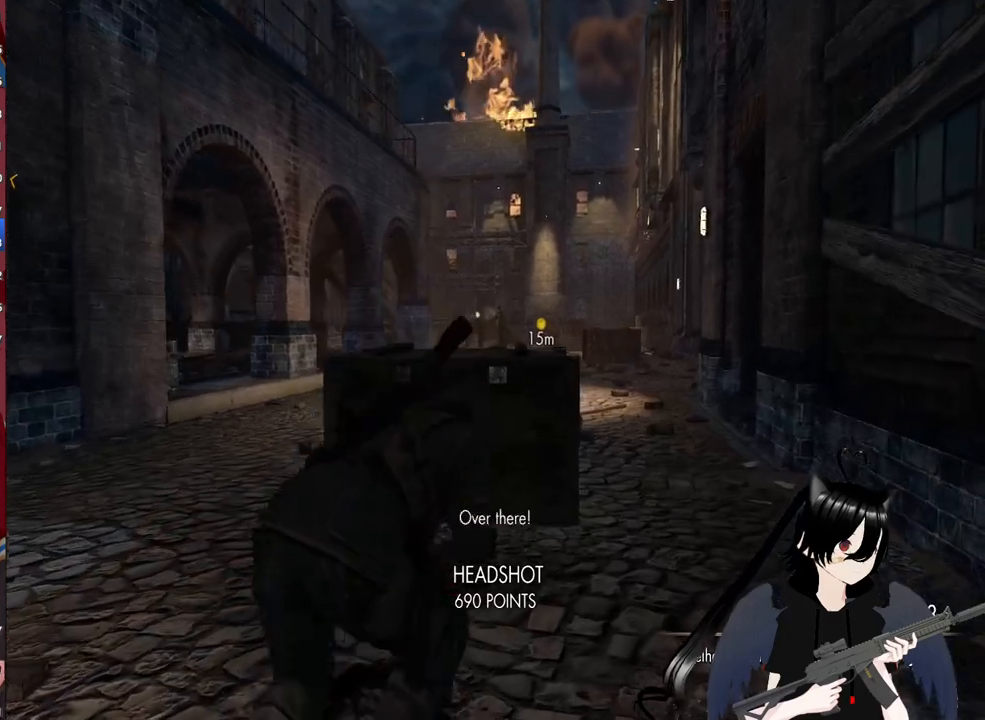
Gameplay with keyboard and mouse; each line is a JSON object with the keys and mouse buttons held at the frame after it. "events" lists presses ("down") and releases ("up") of "1", "2", "3", "4", "5", "a", "alt", "c", "caps_lock", "ctrl", "d", "e", "f", "g", "q", "r", "s", "shift", "space", "t", "tab", "v", "w", "x", "z", "mouse_left", "mouse_wheel" and "mouse_right" between this image and that frame as [ms after this image, input, new state], when the widget could be followed in between. "mouse_left", "mouse_wheel", "mouse_right" = the "left", "wheel", "right" buttons of the "mouse" list. No other keys are recorded. "wheel" means that the mouse wheel is clicked or scrolled. "mouse_move" is the direction in which the mouse moves at that frame (one of eight, or "still"), when it could be read.
{"keys": ["w"], "mouse": ["right"], "mouse_move": "still", "events": [[180, "c", "down"], [320, "c", "up"], [320, "d", "up"], [320, "mouse_right", "down"]]}
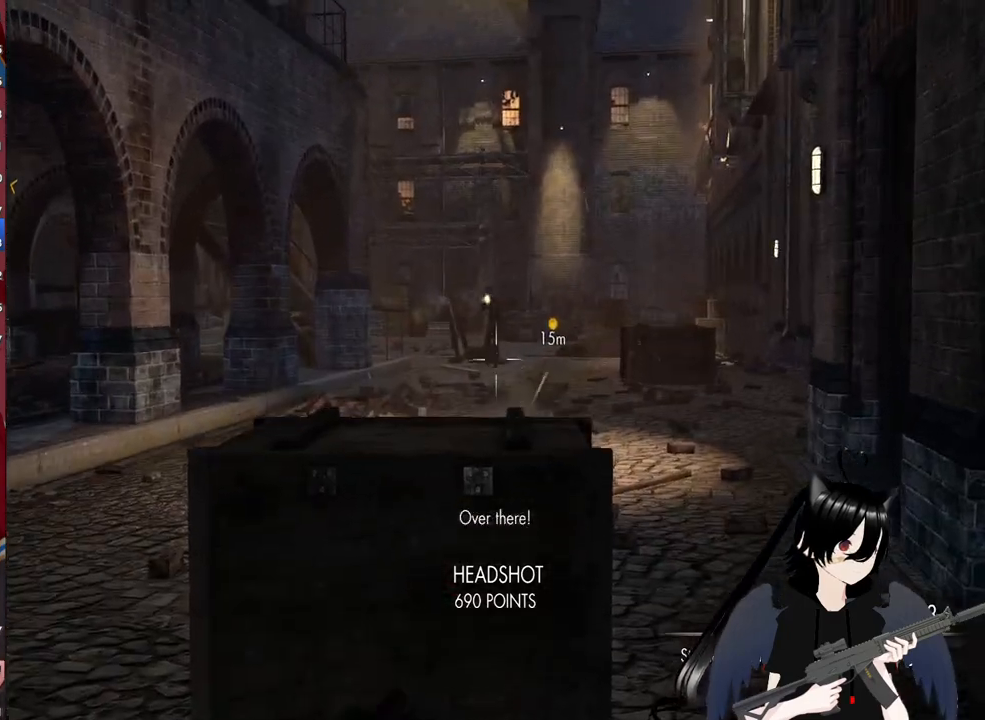
{"keys": [], "mouse": ["right"], "mouse_move": "still", "events": [[60, "c", "down"], [240, "c", "up"], [340, "w", "up"]]}
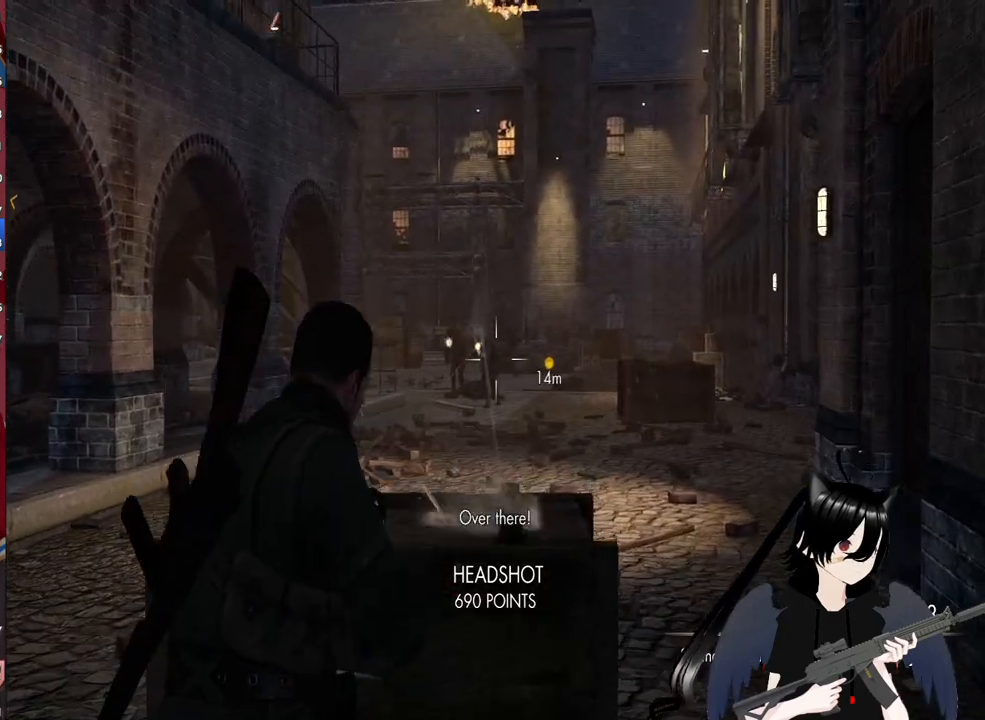
{"keys": [], "mouse": ["right"], "mouse_move": "still", "events": [[200, "a", "down"], [380, "a", "up"]]}
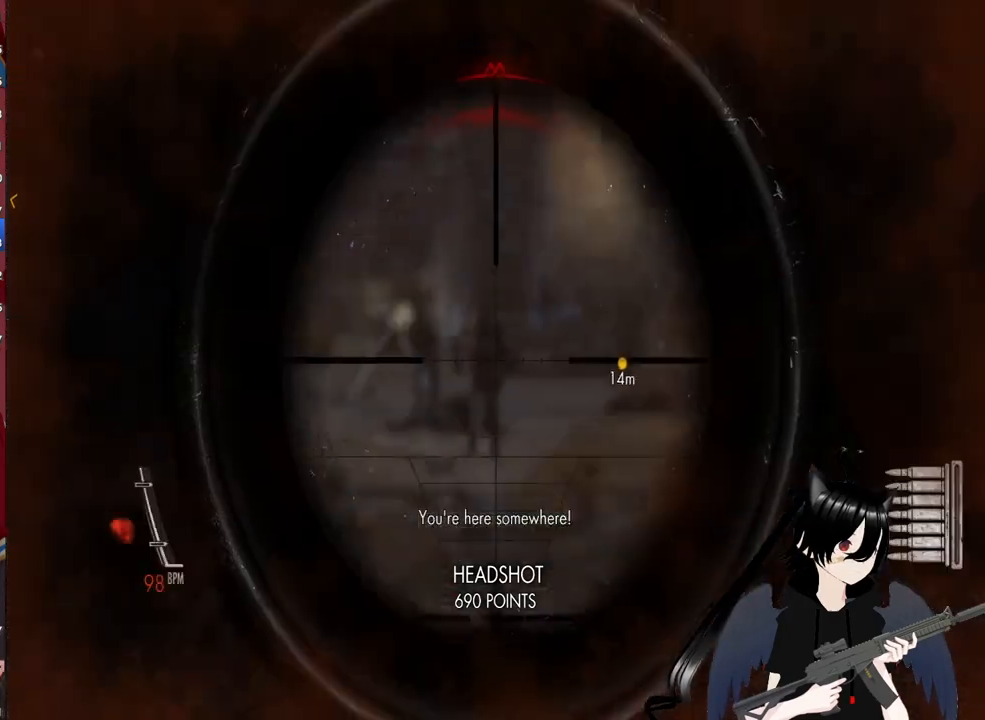
{"keys": ["a"], "mouse": ["right"], "mouse_move": "still", "events": [[80, "d", "down"], [260, "d", "up"], [320, "a", "down"], [360, "mouse_left", "down"], [500, "mouse_left", "up"]]}
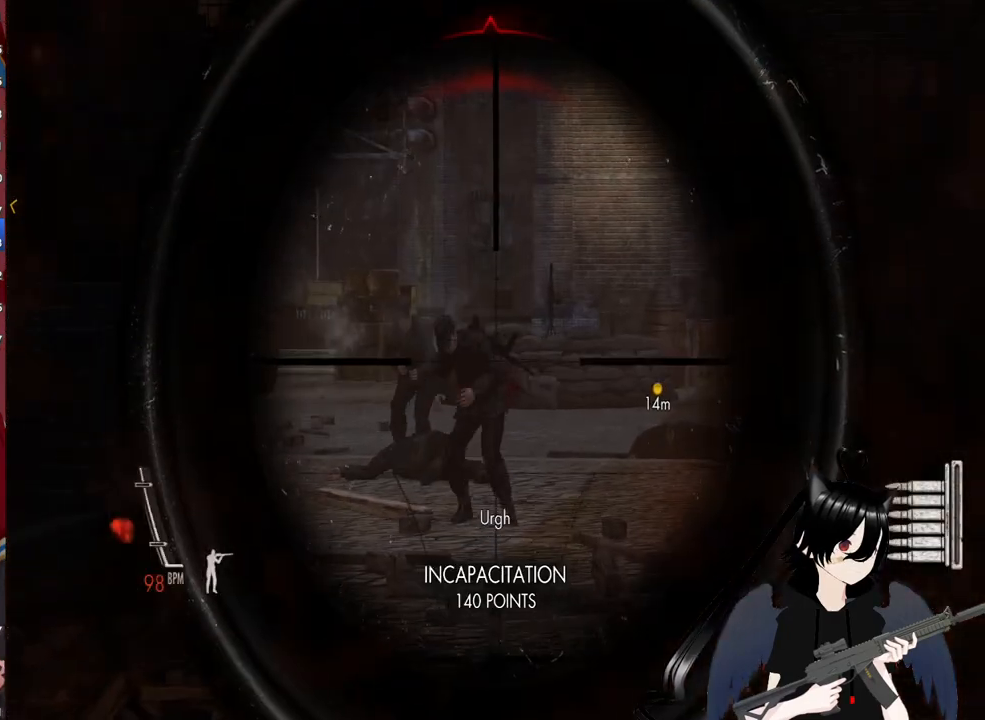
{"keys": [], "mouse": ["right"], "mouse_move": "still", "events": [[40, "a", "up"], [100, "c", "down"], [180, "c", "up"], [280, "a", "down"], [380, "c", "down"], [460, "a", "up"], [460, "c", "up"]]}
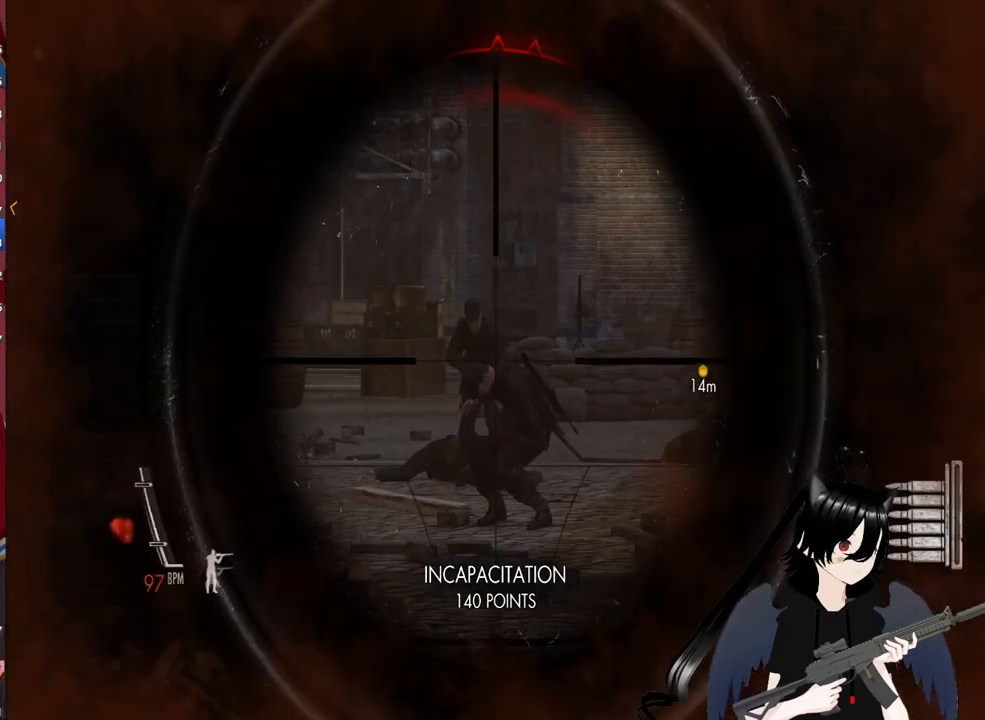
{"keys": ["d"], "mouse": ["right"], "mouse_move": "still", "events": [[100, "mouse_left", "down"], [160, "d", "down"], [200, "c", "down"], [300, "mouse_left", "up"], [380, "c", "up"]]}
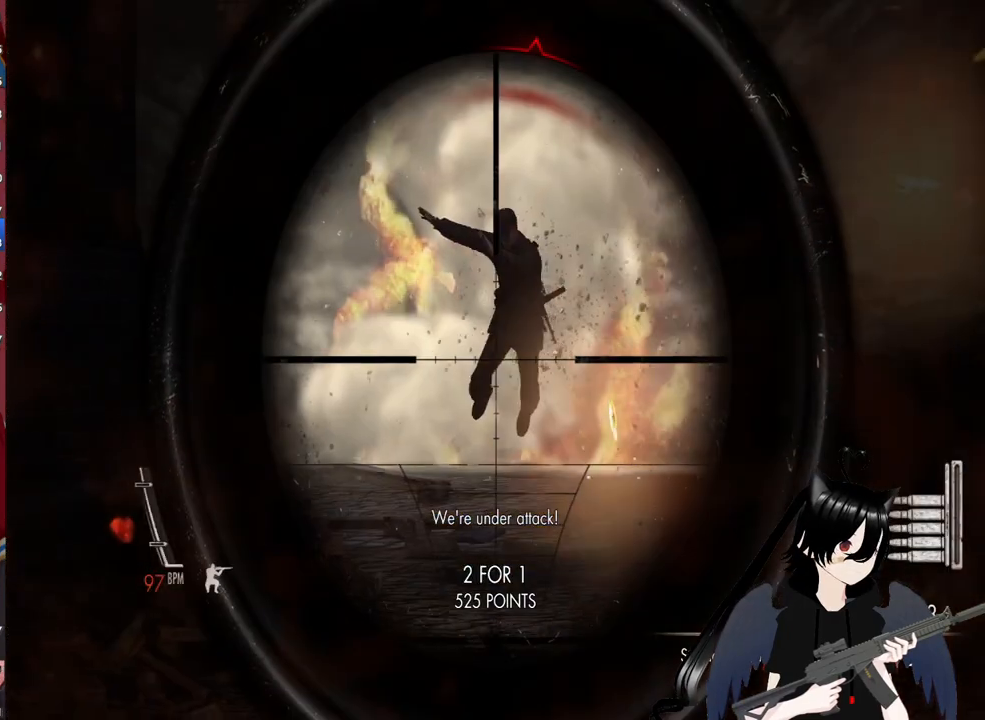
{"keys": ["a"], "mouse": ["right"], "mouse_move": "still", "events": [[80, "c", "down"], [220, "c", "up"], [220, "d", "up"], [360, "a", "down"]]}
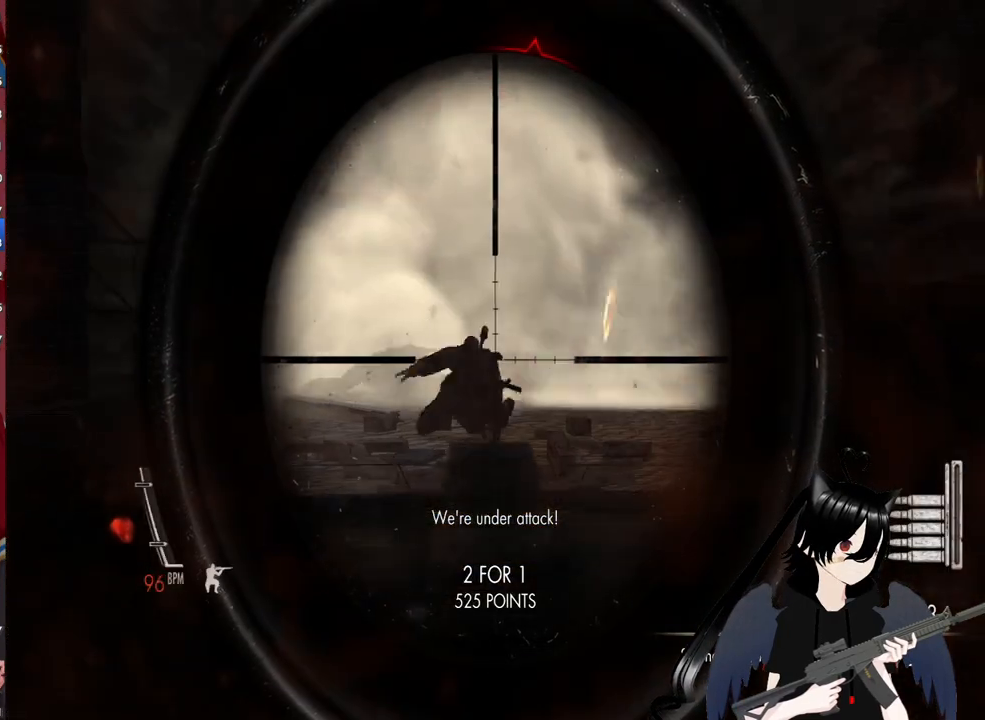
{"keys": [], "mouse": [], "mouse_move": "still", "events": [[240, "c", "down"], [320, "mouse_right", "up"], [380, "a", "up"], [460, "c", "up"]]}
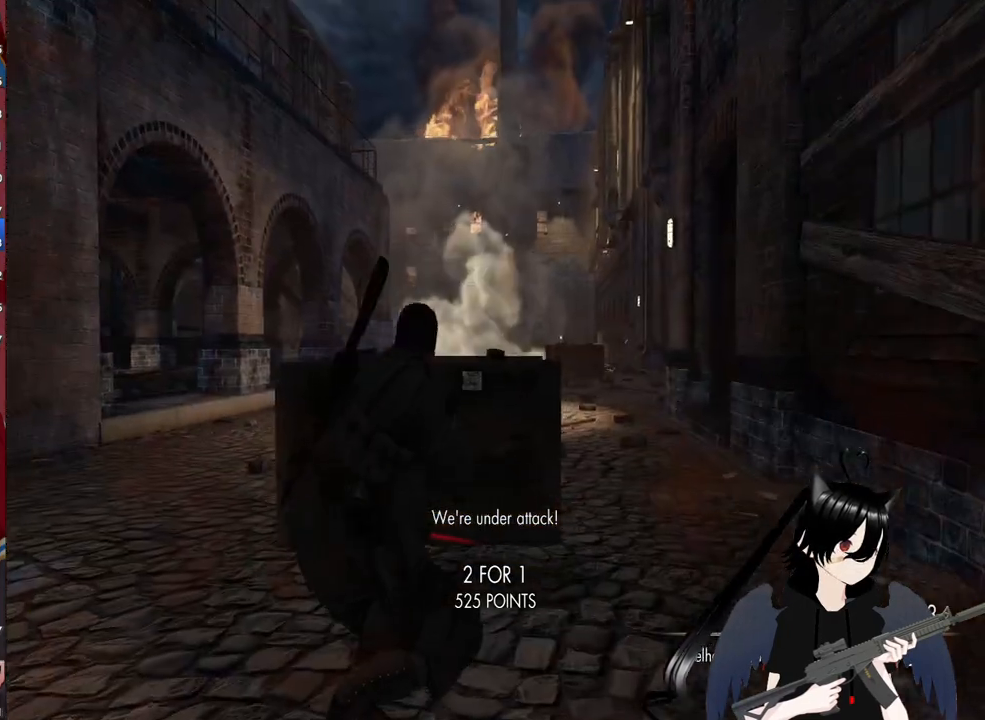
{"keys": ["d"], "mouse": ["right"], "mouse_move": "right", "events": [[20, "d", "down"], [300, "mouse_right", "down"], [340, "c", "down"], [480, "c", "up"]]}
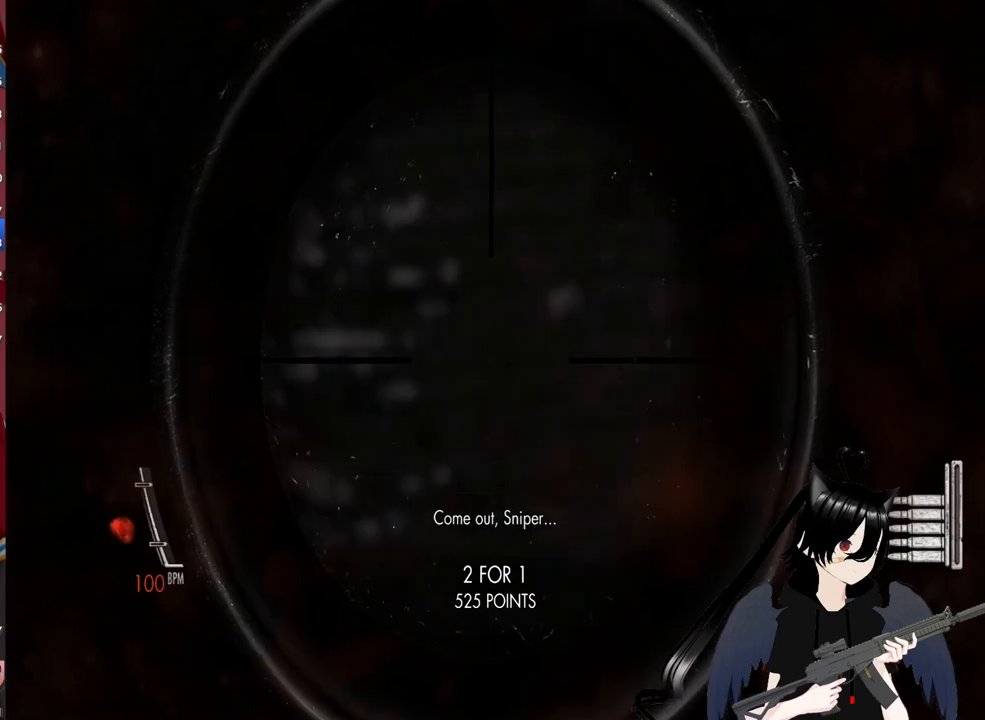
{"keys": ["a"], "mouse": ["right"], "mouse_move": "still", "events": [[80, "c", "down"], [260, "c", "up"], [360, "d", "up"], [400, "a", "down"]]}
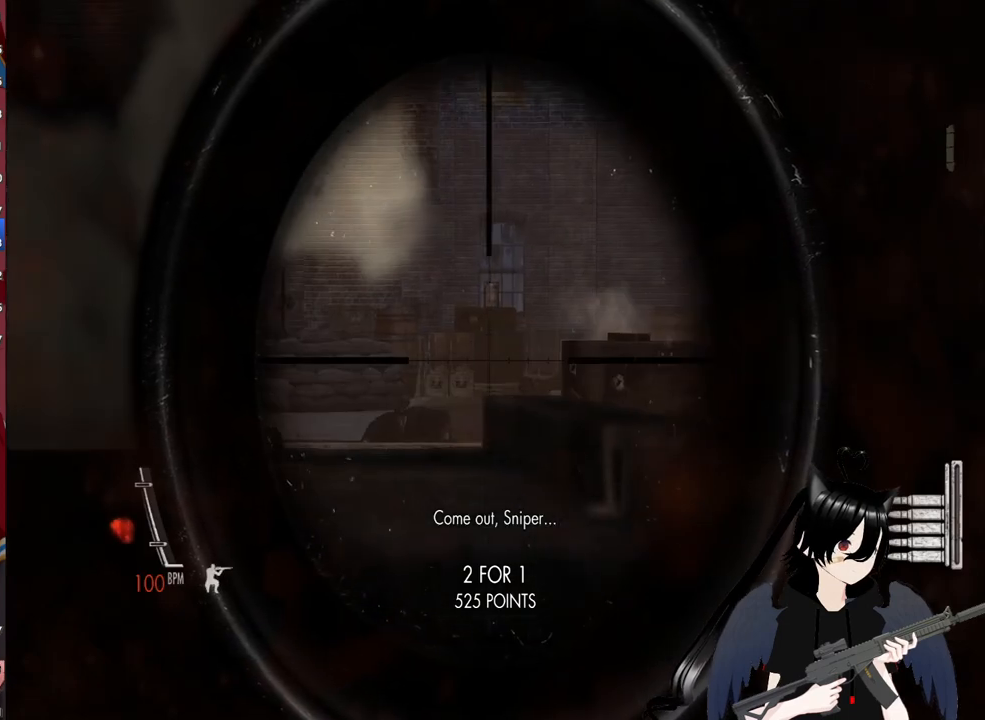
{"keys": ["a"], "mouse": ["right"], "mouse_move": "still", "events": [[280, "c", "down"], [480, "c", "up"]]}
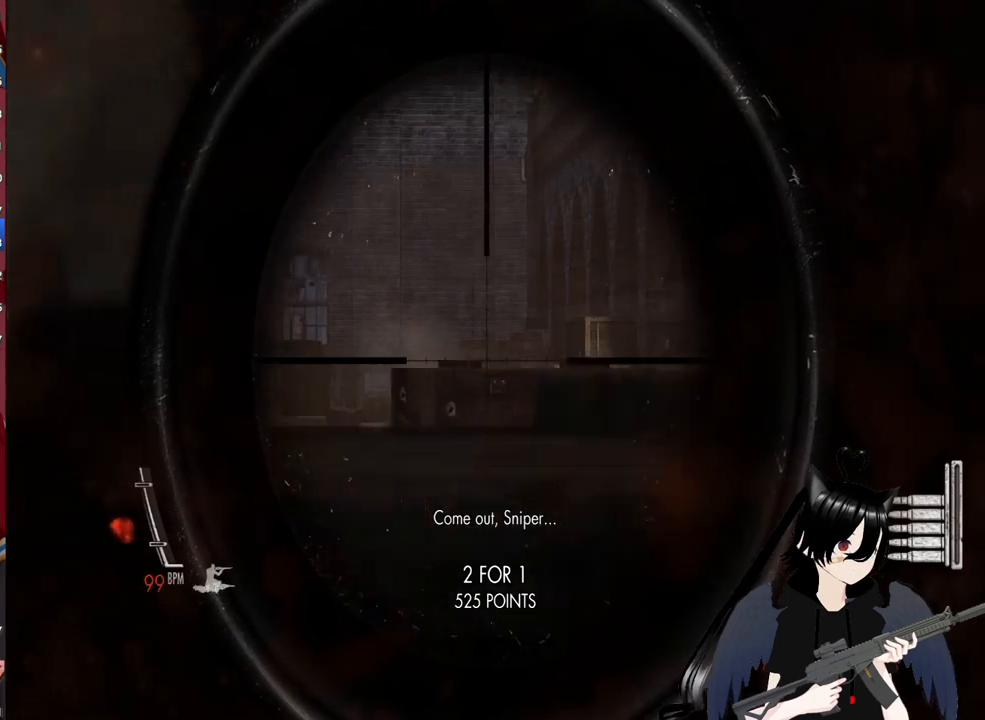
{"keys": ["a"], "mouse": ["right"], "mouse_move": "still", "events": [[260, "c", "down"], [400, "c", "up"]]}
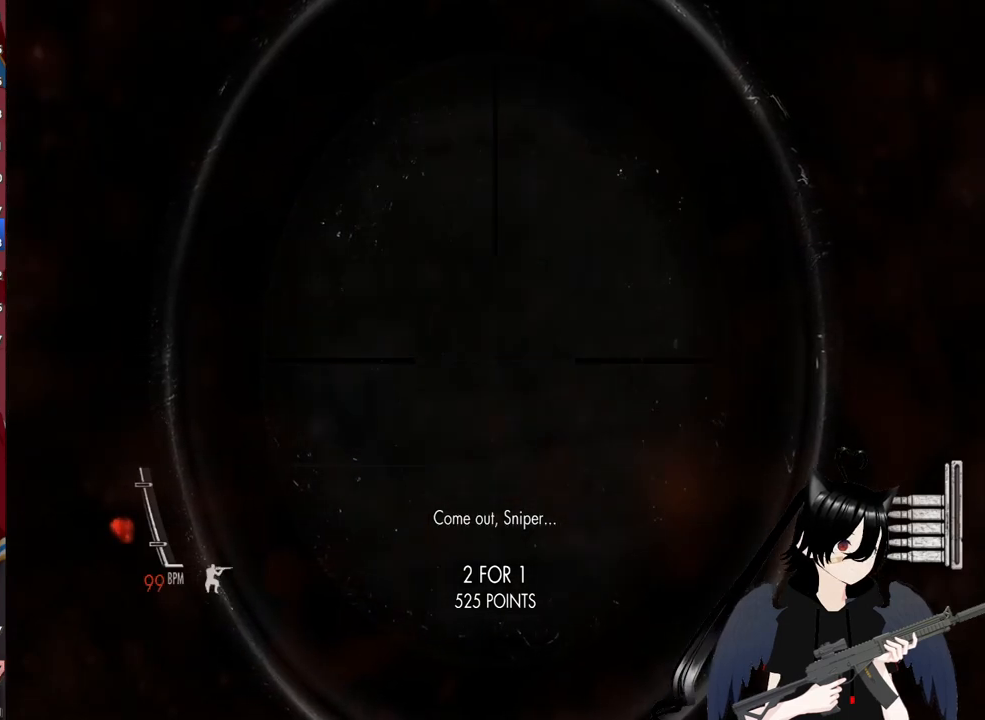
{"keys": ["a"], "mouse": ["right"], "mouse_move": "left", "events": [[140, "c", "down"], [320, "c", "up"]]}
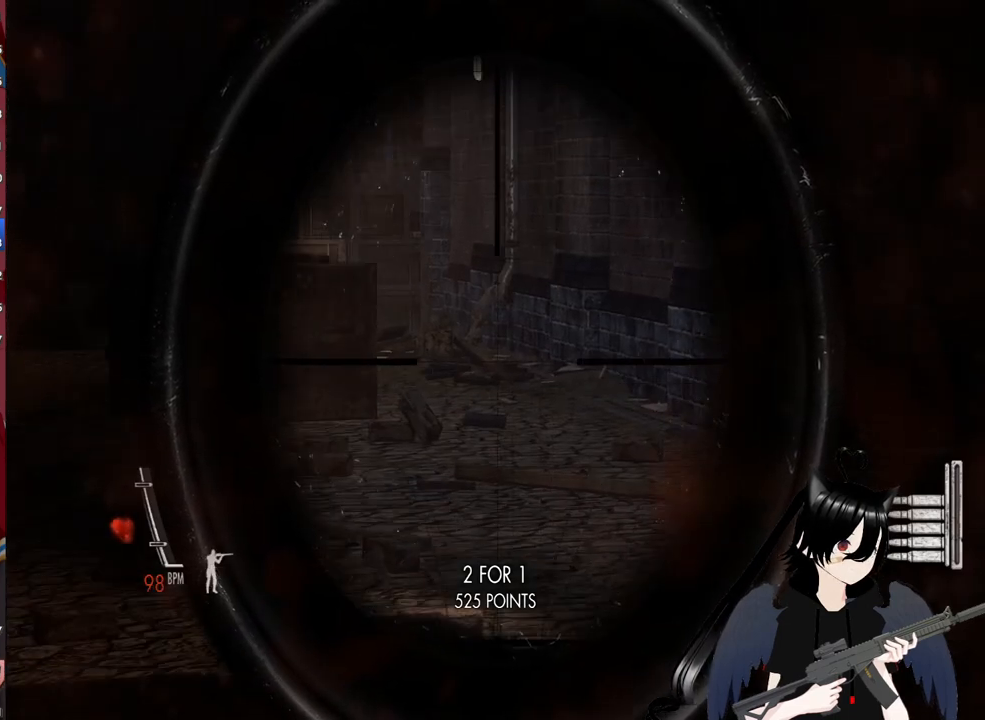
{"keys": ["a"], "mouse": ["right"], "mouse_move": "left", "events": []}
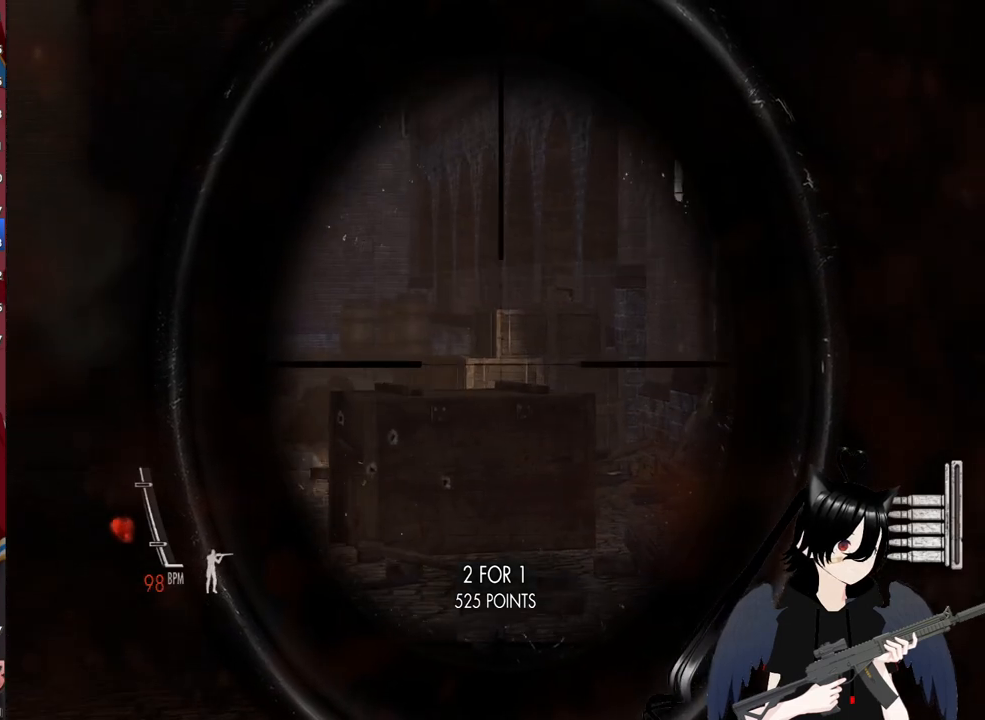
{"keys": ["a", "d"], "mouse": ["right"], "mouse_move": "right", "events": [[500, "d", "down"]]}
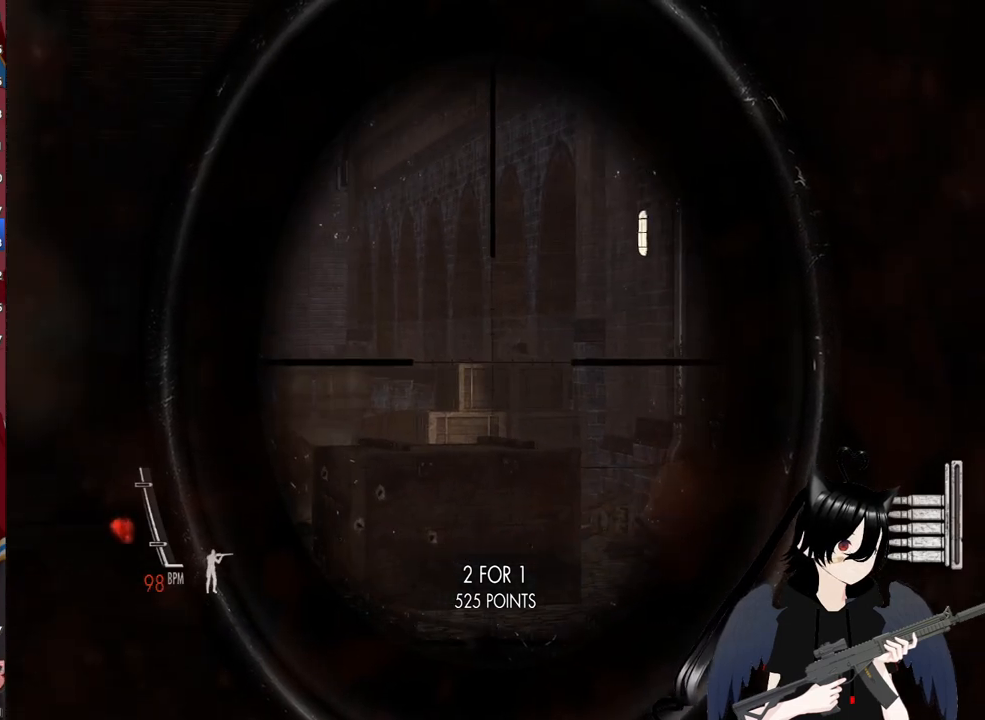
{"keys": [], "mouse": ["right"], "mouse_move": "still", "events": [[40, "a", "up"], [260, "d", "up"]]}
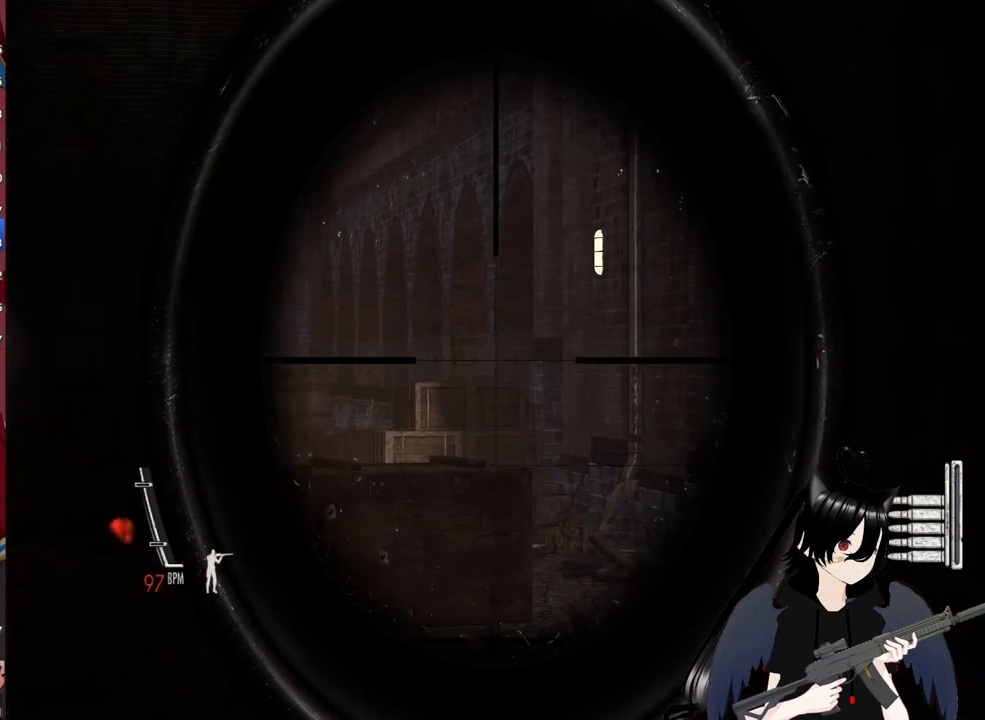
{"keys": [], "mouse": ["right"], "mouse_move": "still", "events": []}
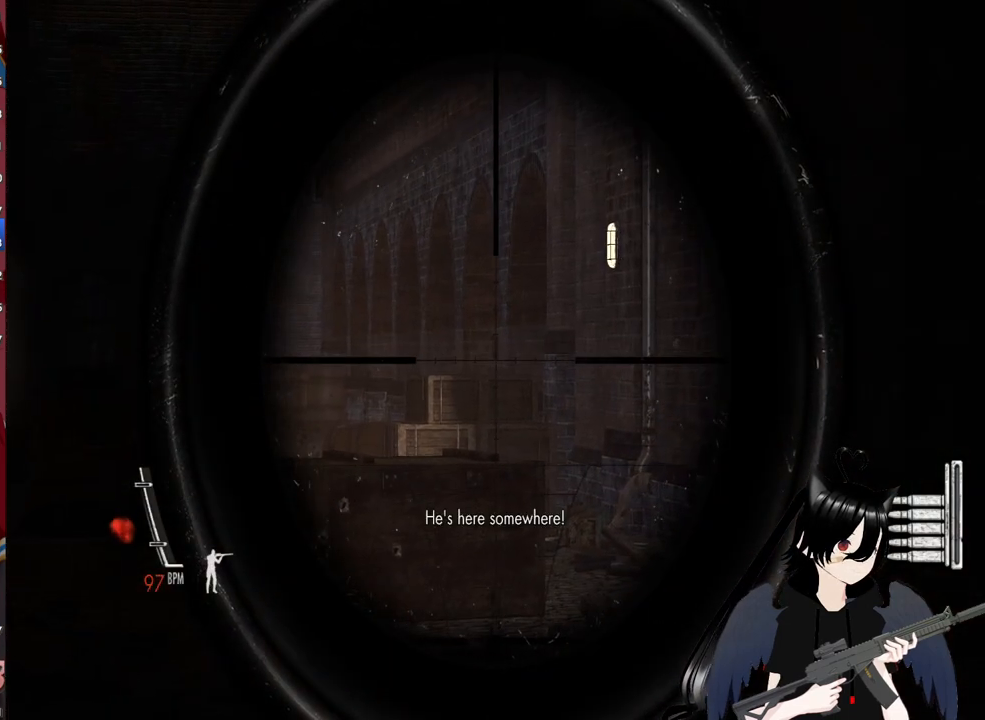
{"keys": [], "mouse": ["right"], "mouse_move": "still", "events": [[300, "mouse_left", "down"], [440, "mouse_left", "up"]]}
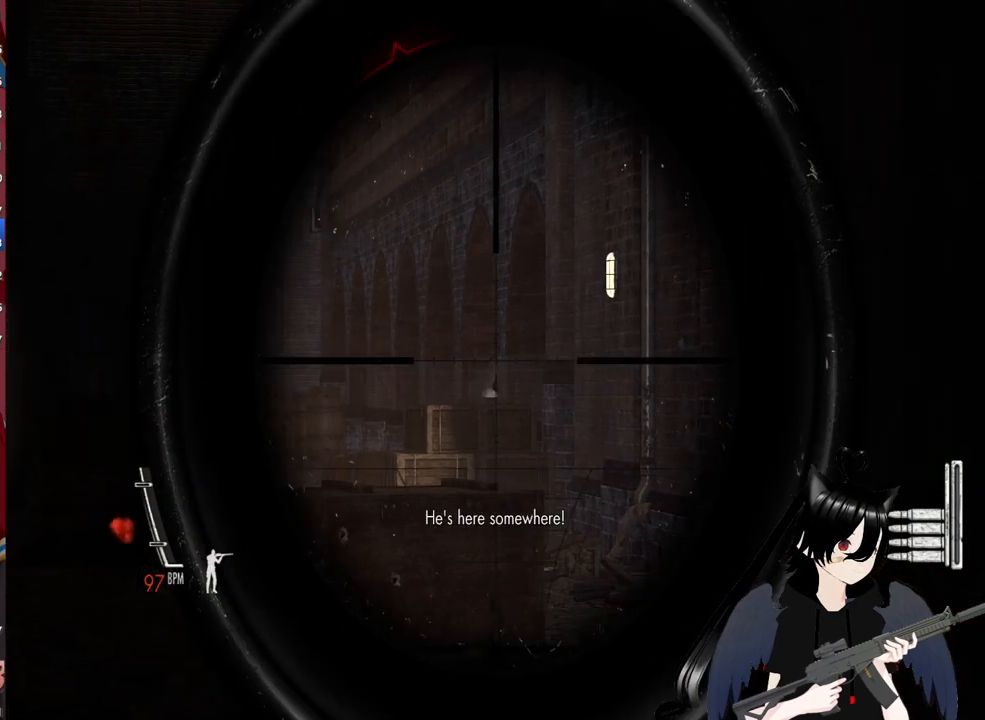
{"keys": [], "mouse": ["right"], "mouse_move": "still", "events": []}
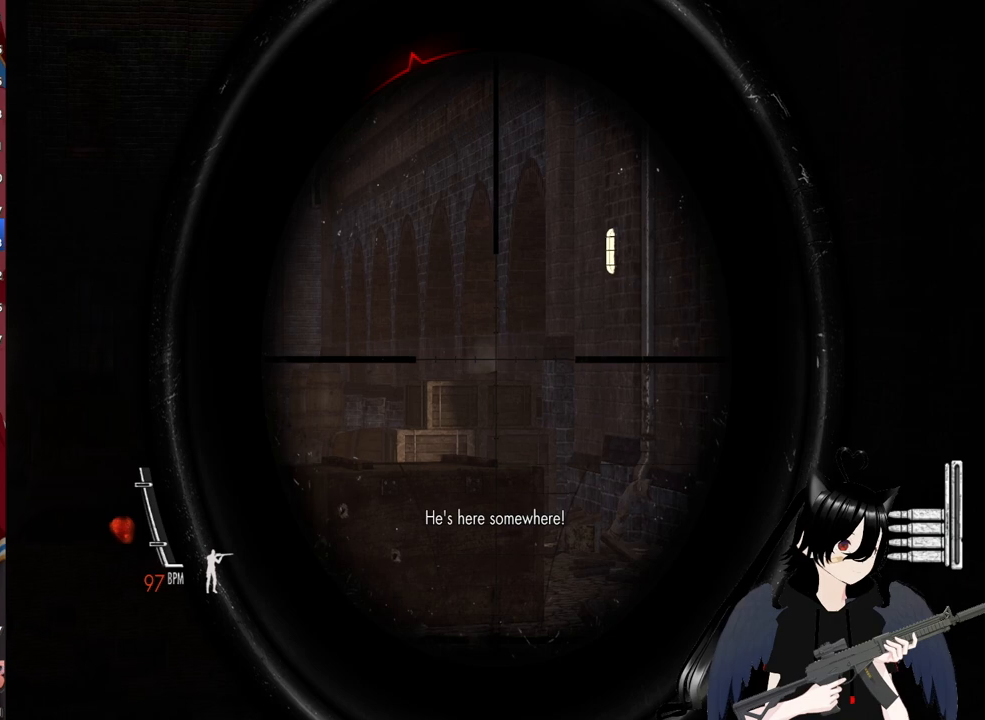
{"keys": ["c"], "mouse": ["right"], "mouse_move": "still", "events": [[240, "mouse_left", "down"], [380, "c", "down"], [420, "mouse_left", "up"]]}
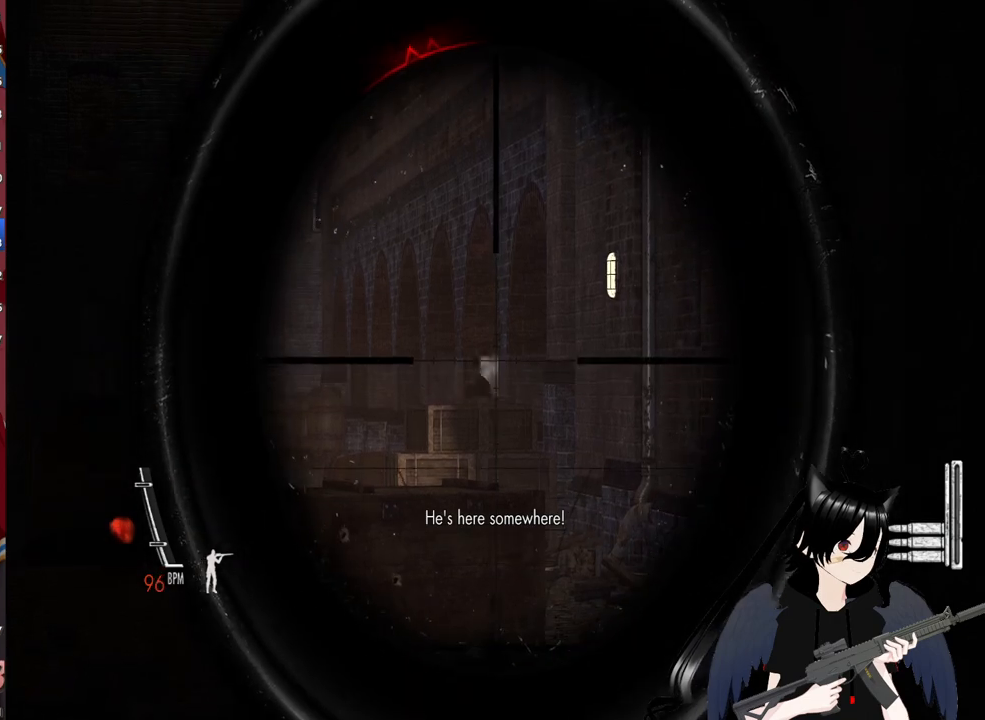
{"keys": [], "mouse": ["right"], "mouse_move": "still", "events": [[60, "c", "up"], [220, "c", "down"], [400, "c", "up"]]}
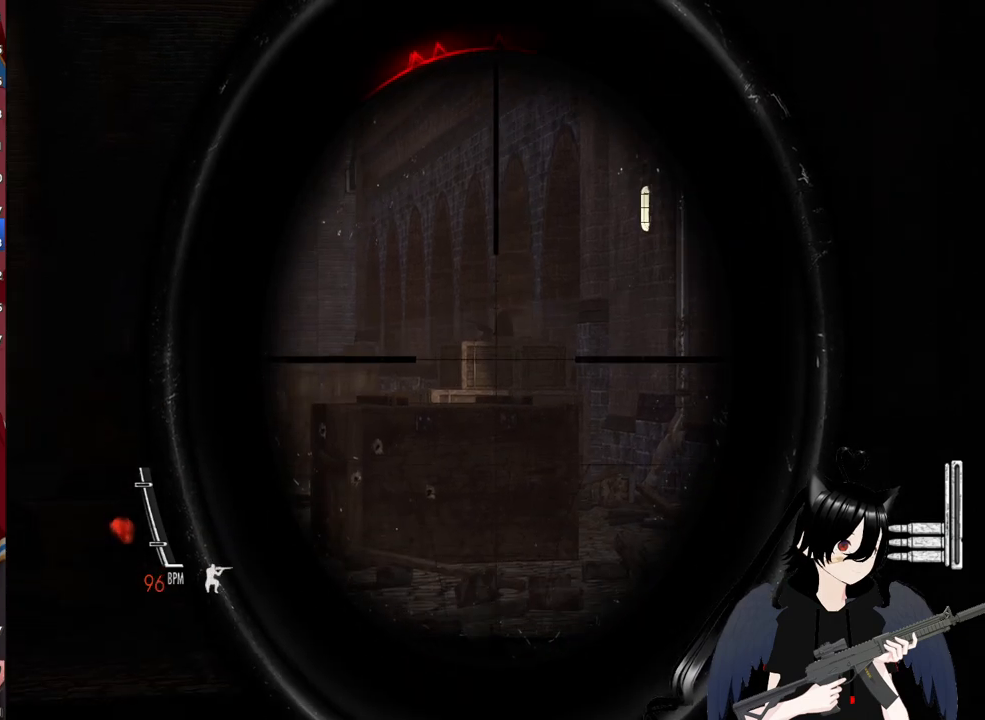
{"keys": [], "mouse": ["left", "right"], "mouse_move": "still", "events": [[460, "mouse_left", "down"]]}
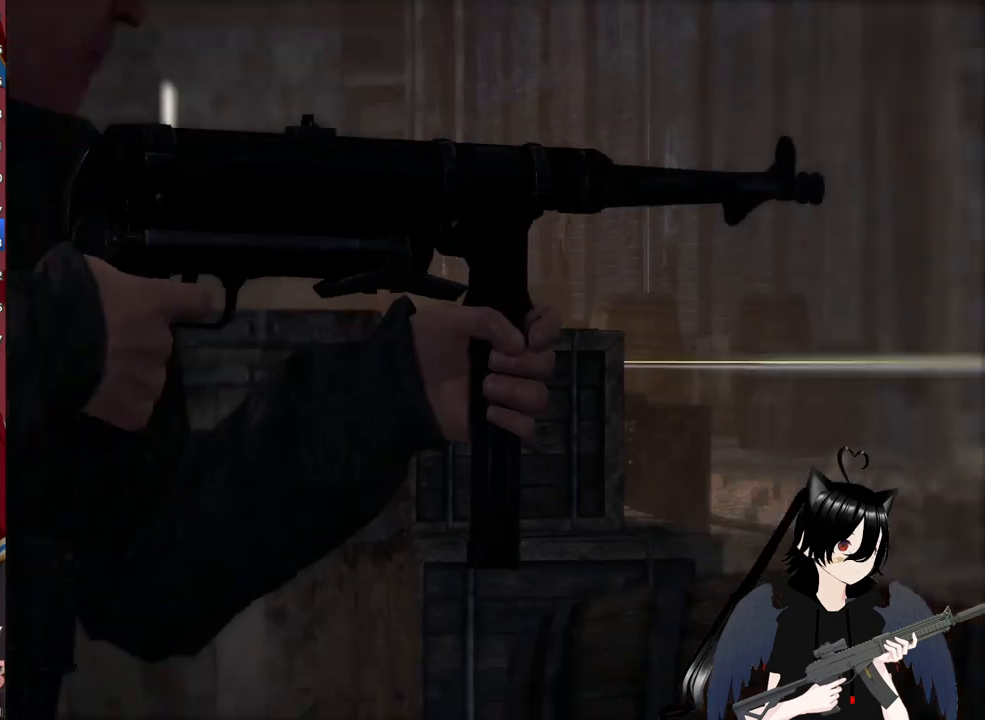
{"keys": [], "mouse": [], "mouse_move": "still", "events": [[100, "mouse_left", "up"], [420, "mouse_right", "up"]]}
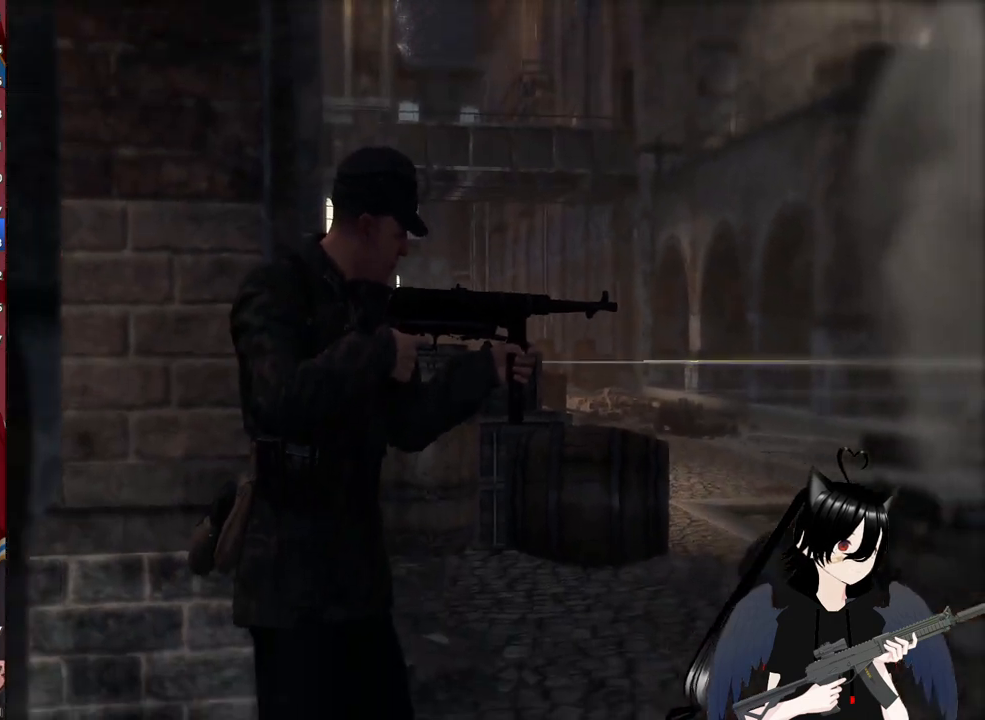
{"keys": [], "mouse": [], "mouse_move": "still", "events": []}
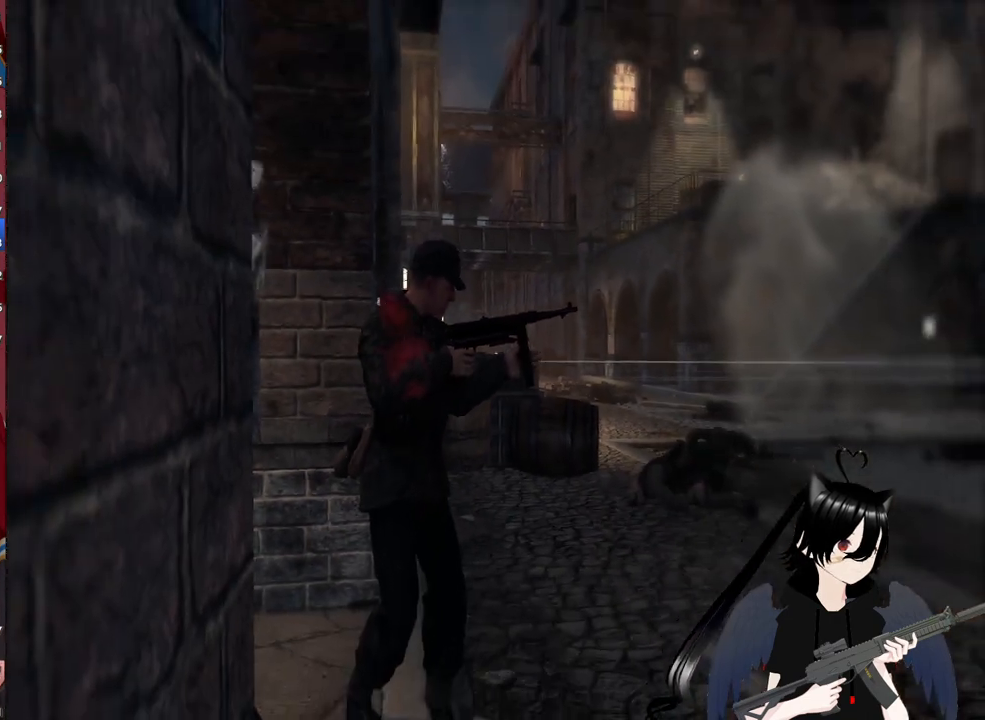
{"keys": ["d", "w"], "mouse": ["right"], "mouse_move": "still", "events": [[180, "w", "down"], [220, "d", "down"], [220, "mouse_right", "down"]]}
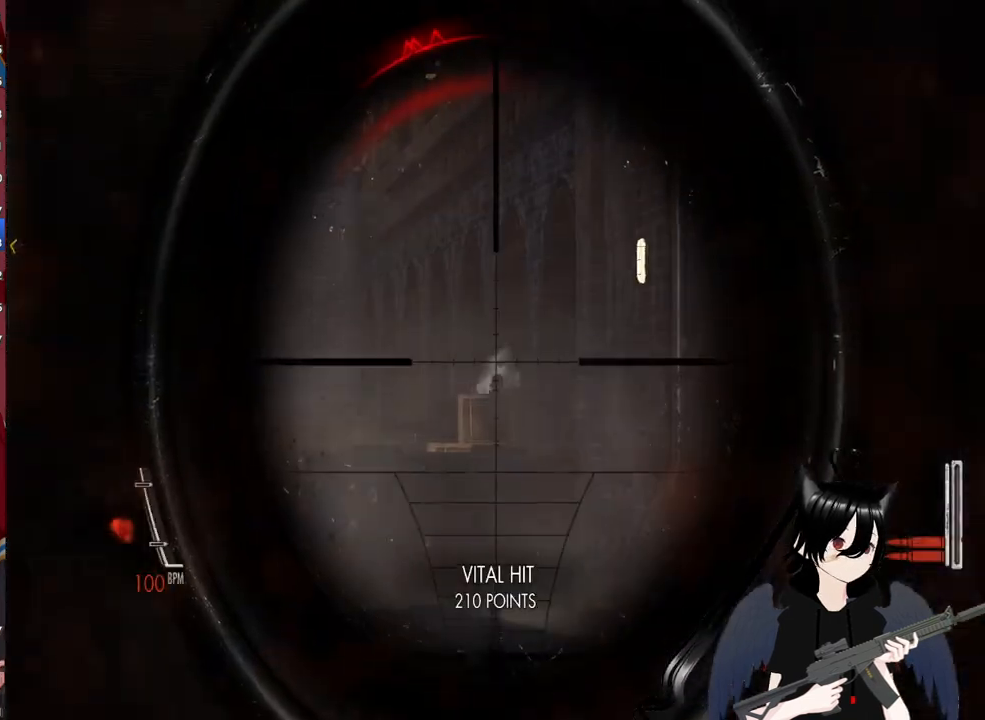
{"keys": ["c", "d"], "mouse": ["right"], "mouse_move": "down-left", "events": [[140, "d", "up"], [180, "c", "down"], [320, "c", "up"], [380, "d", "down"], [380, "w", "up"], [460, "c", "down"]]}
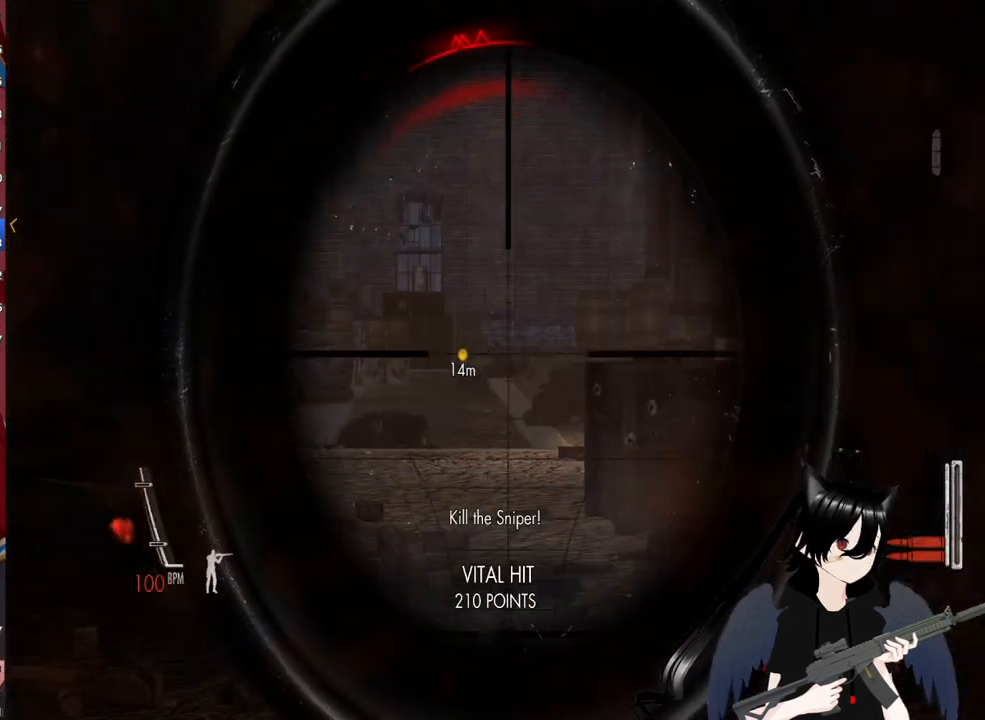
{"keys": ["d"], "mouse": ["right"], "mouse_move": "left", "events": [[160, "c", "up"], [160, "d", "up"], [380, "d", "down"]]}
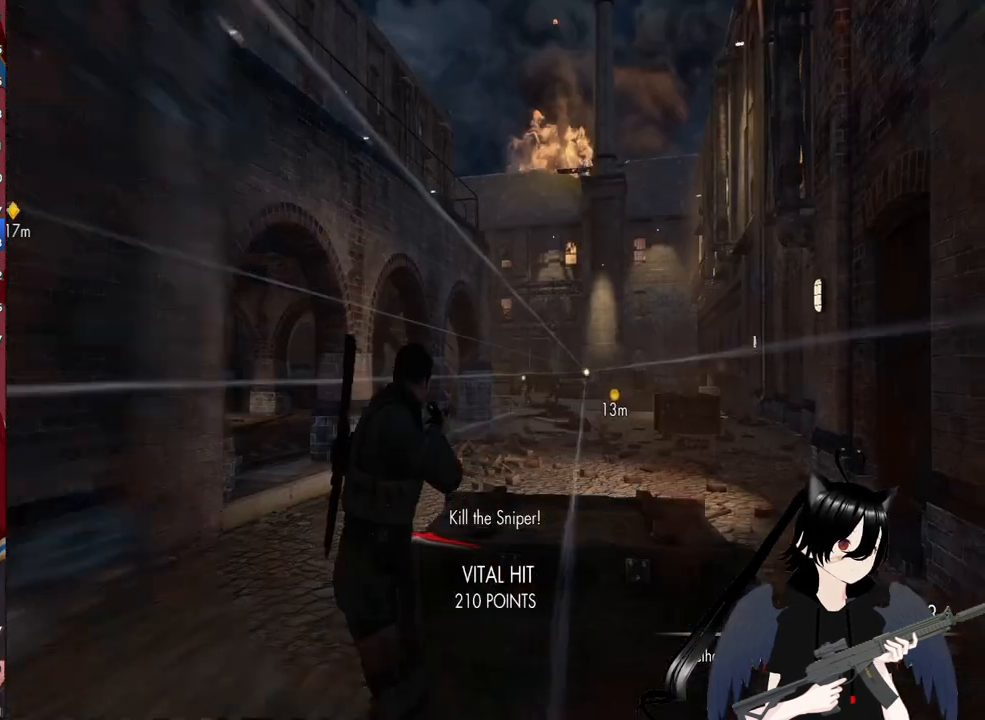
{"keys": ["a"], "mouse": ["right"], "mouse_move": "down-right", "events": [[40, "d", "up"], [320, "a", "down"]]}
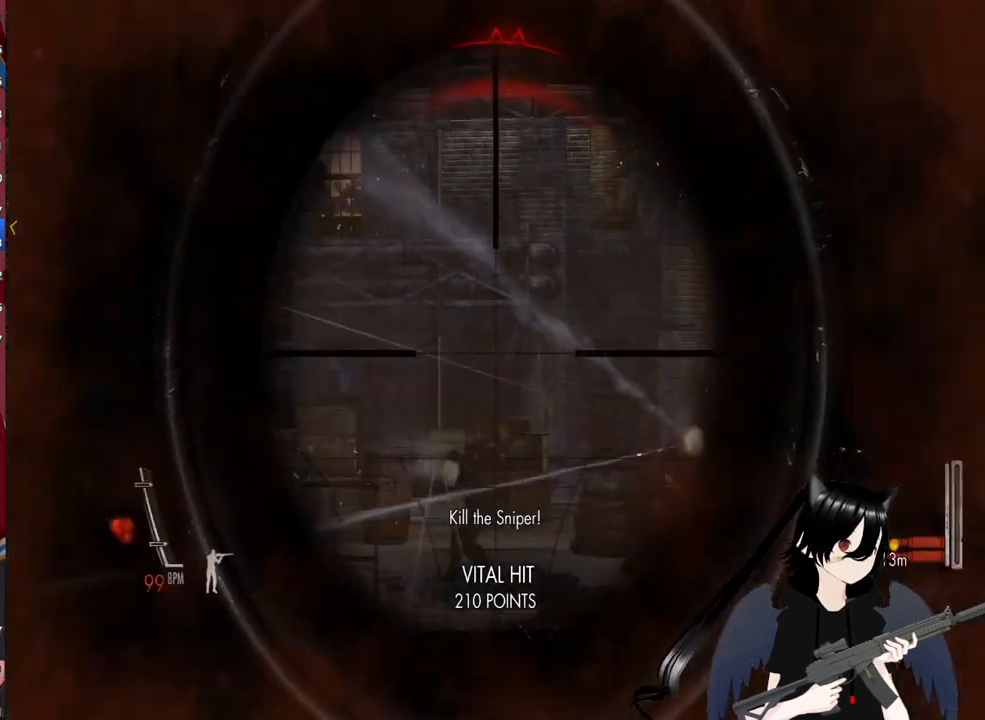
{"keys": ["c", "d"], "mouse": ["right"], "mouse_move": "still", "events": [[240, "a", "up"], [240, "c", "down"], [320, "c", "up"], [460, "c", "down"], [460, "d", "down"]]}
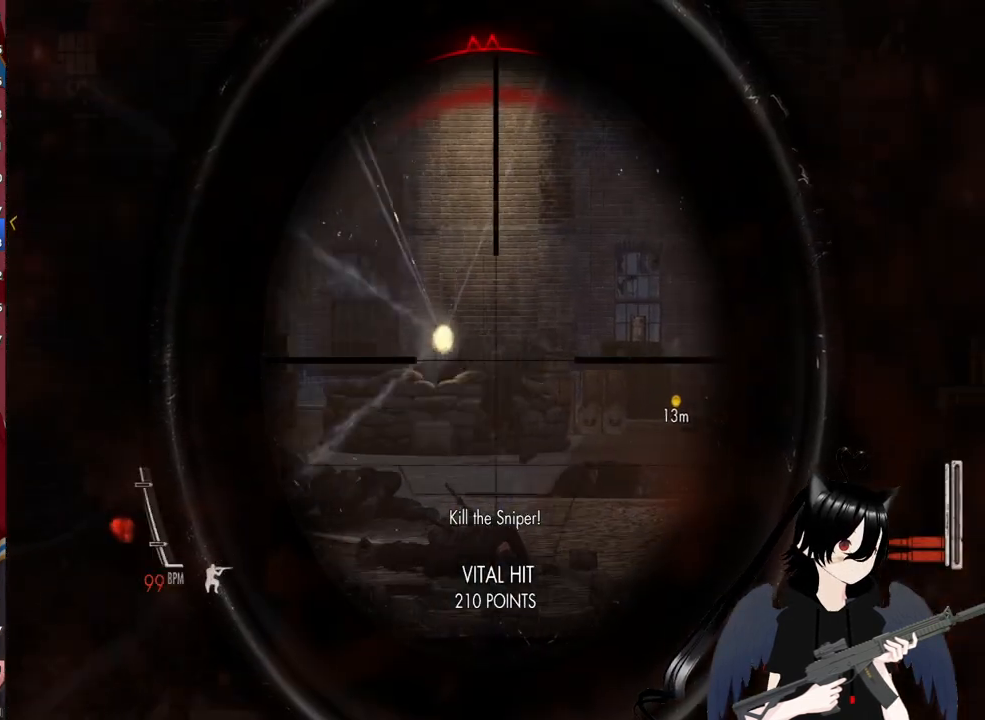
{"keys": ["d"], "mouse": ["right"], "mouse_move": "still", "events": [[160, "c", "up"], [200, "d", "up"], [260, "d", "down"]]}